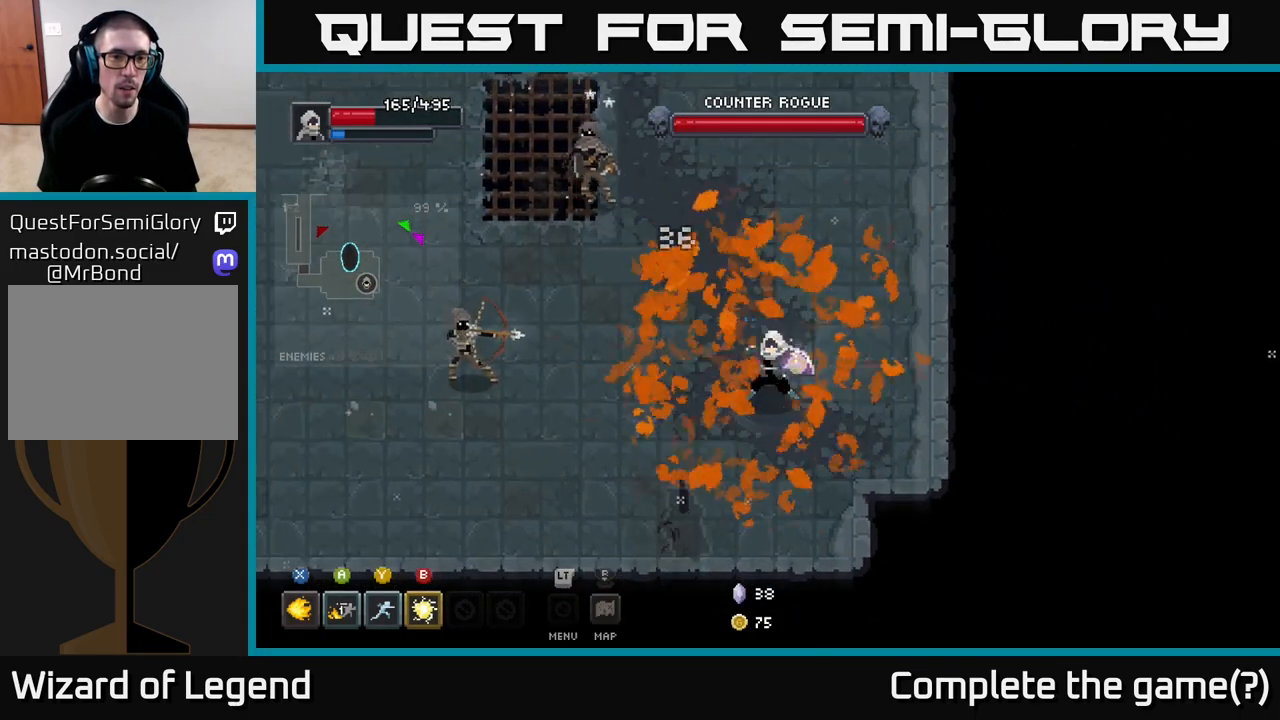
Gameplay with a controller (Xbox layout); each line is a JSON object with the inputs held at the frame after it. "events" lists button and stick changes between this image and that frame as [ms after this image, input, new state], when the widget could be followed in between.
{"buttons": ["A"], "left_stick": "up", "right_stick": "center", "events": [[33, "B", "down"], [100, "B", "up"], [200, "left_stick", "up-right"], [417, "A", "down"], [450, "left_stick", "up"]]}
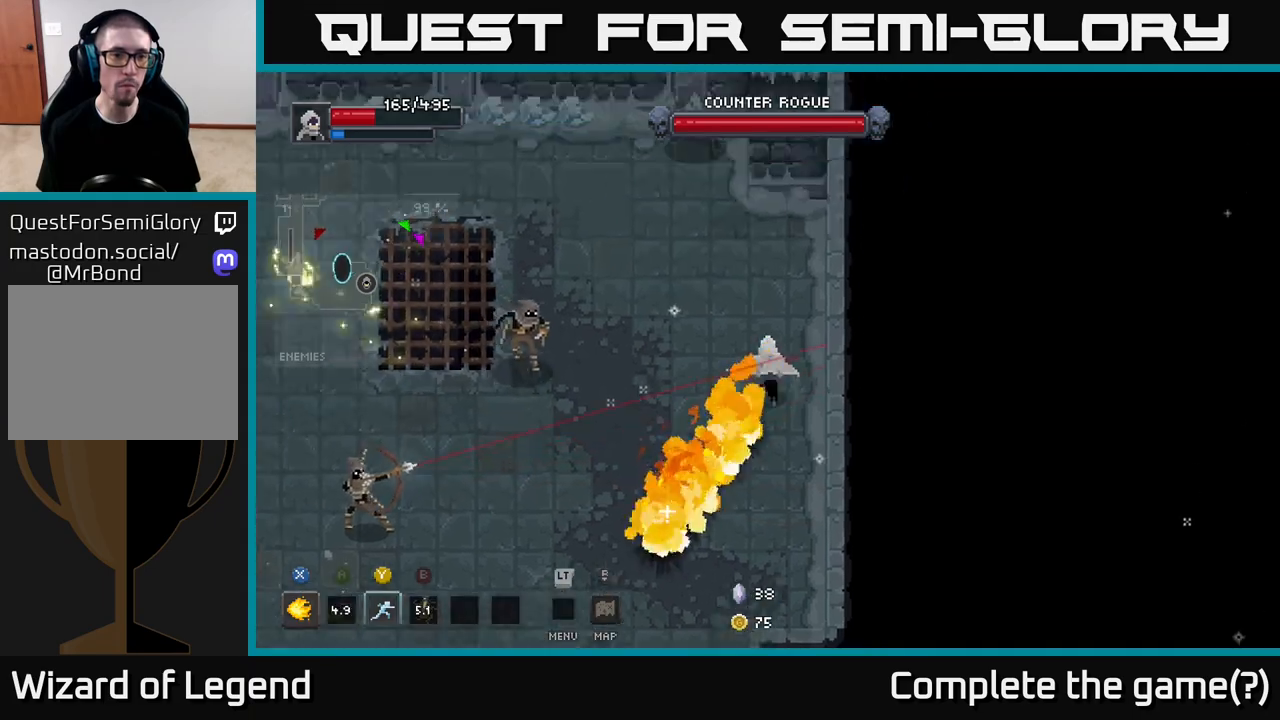
{"buttons": ["X"], "left_stick": "left", "right_stick": "center", "events": [[17, "left_stick", "up-left"], [83, "A", "up"], [283, "left_stick", "left"], [333, "X", "down"]]}
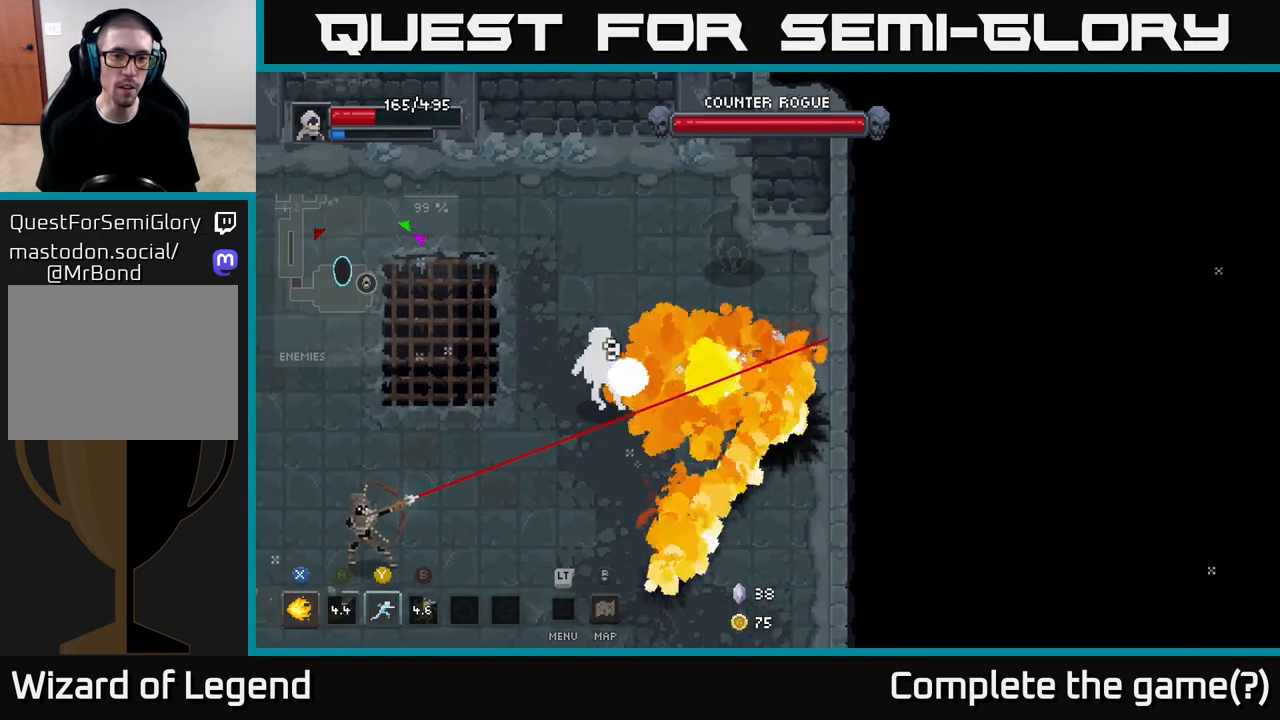
{"buttons": [], "left_stick": "up-left", "right_stick": "center", "events": [[33, "X", "up"], [33, "left_stick", "up-left"], [83, "A", "down"], [183, "A", "up"], [350, "A", "down"], [467, "A", "up"]]}
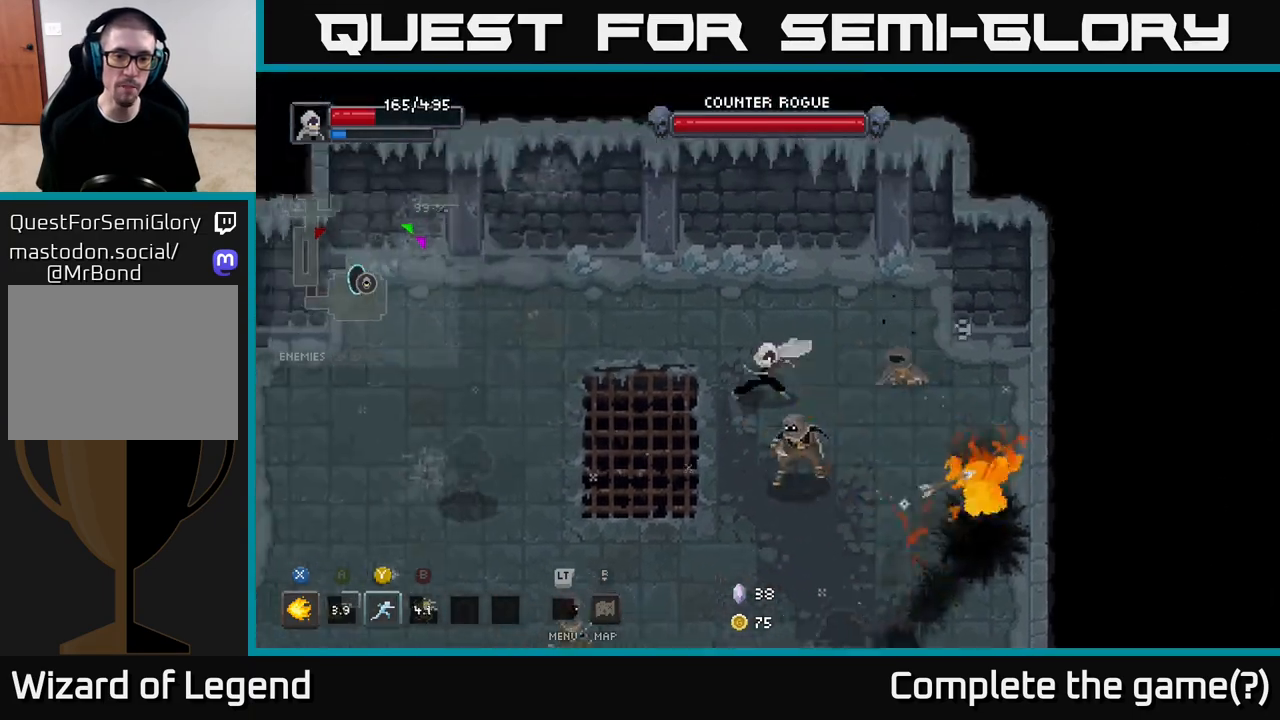
{"buttons": [], "left_stick": "down-right", "right_stick": "center", "events": [[150, "left_stick", "down-left"], [233, "left_stick", "down"], [267, "Y", "down"], [350, "Y", "up"], [417, "left_stick", "down-right"]]}
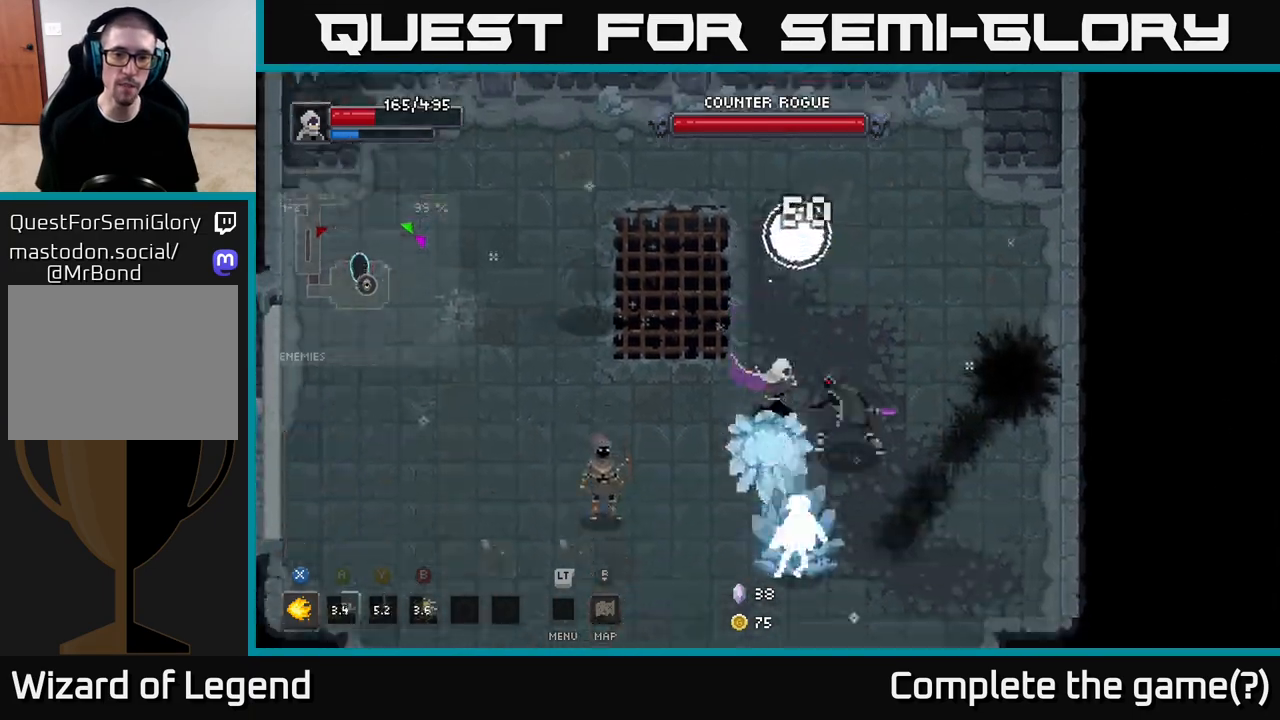
{"buttons": [], "left_stick": "down-left", "right_stick": "center", "events": [[117, "left_stick", "down"], [333, "left_stick", "down-left"], [350, "A", "down"], [467, "A", "up"]]}
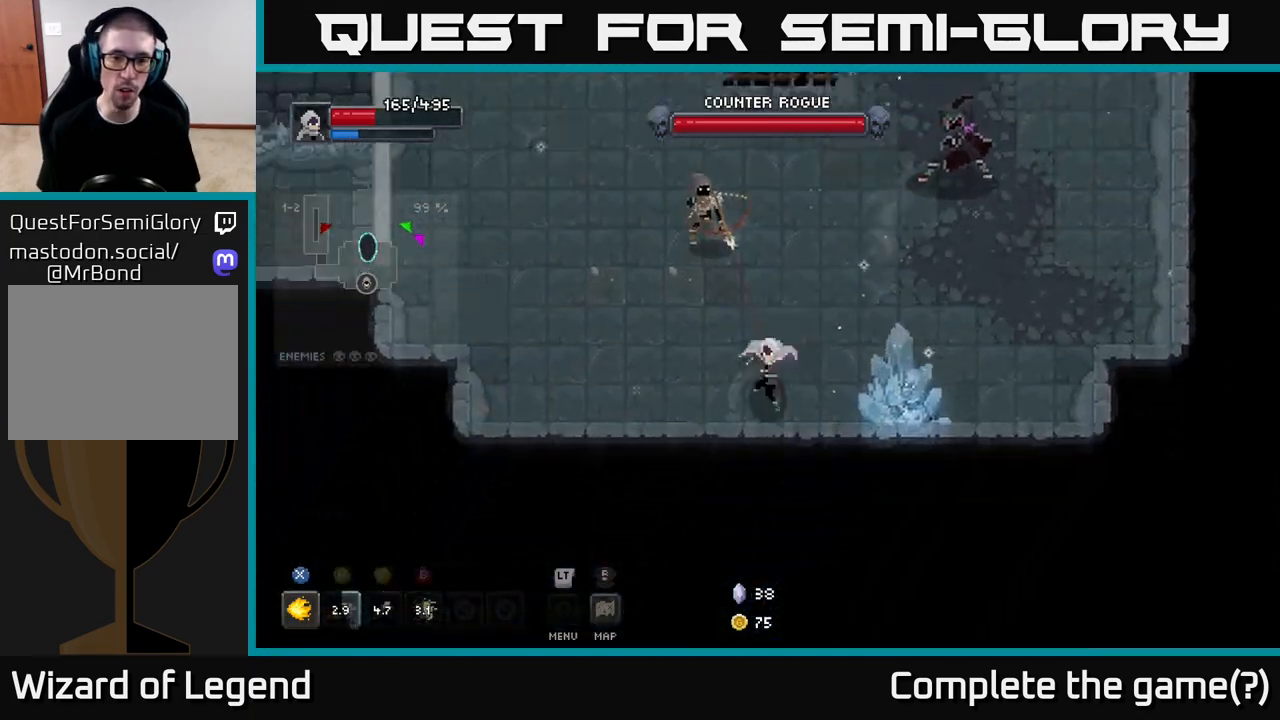
{"buttons": ["X"], "left_stick": "up-left", "right_stick": "center", "events": [[50, "left_stick", "left"], [167, "left_stick", "up-left"], [283, "X", "down"], [283, "left_stick", "up"], [400, "left_stick", "up-left"]]}
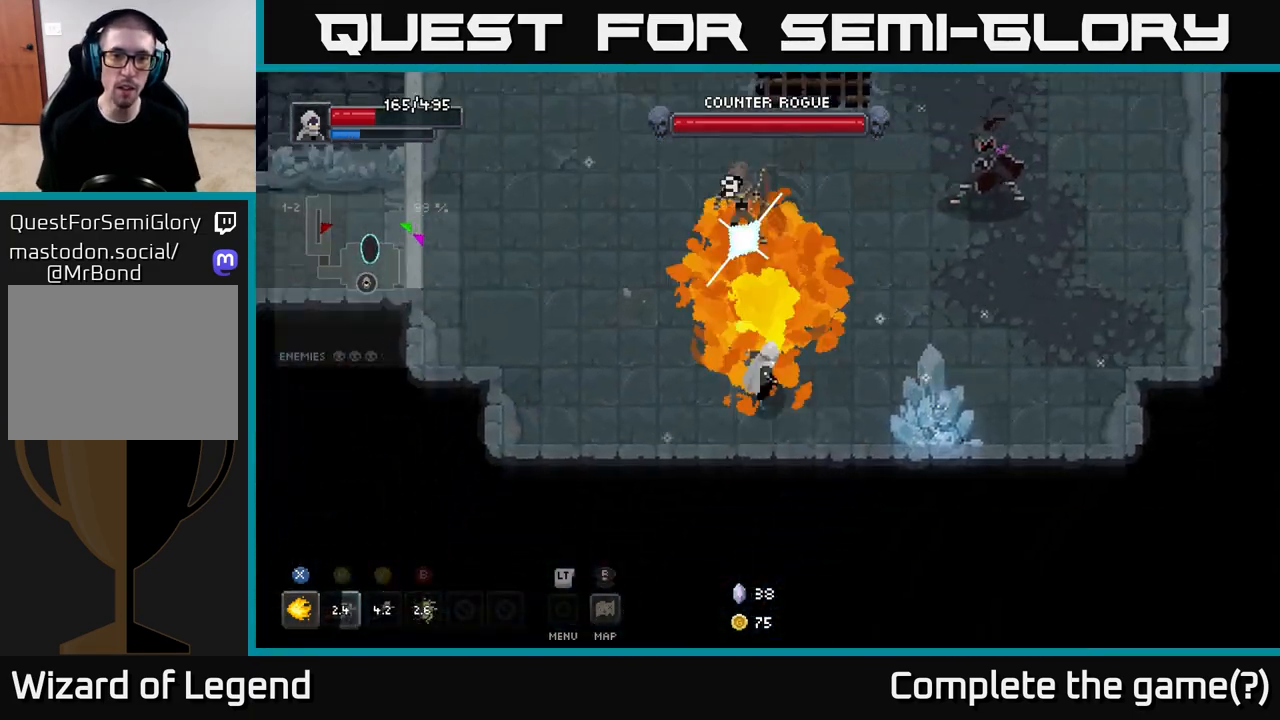
{"buttons": ["X"], "left_stick": "up", "right_stick": "center", "events": [[33, "left_stick", "up"]]}
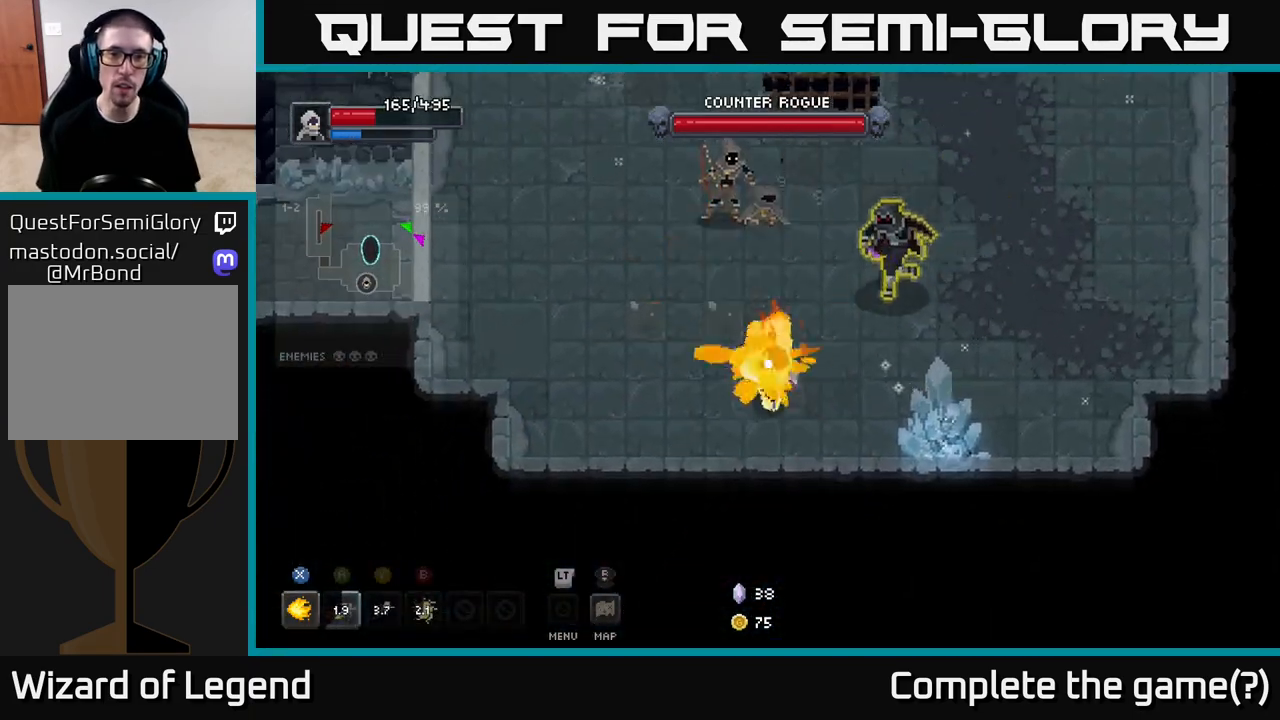
{"buttons": [], "left_stick": "up-left", "right_stick": "center", "events": [[167, "X", "up"], [183, "left_stick", "up-left"], [333, "A", "down"], [467, "A", "up"]]}
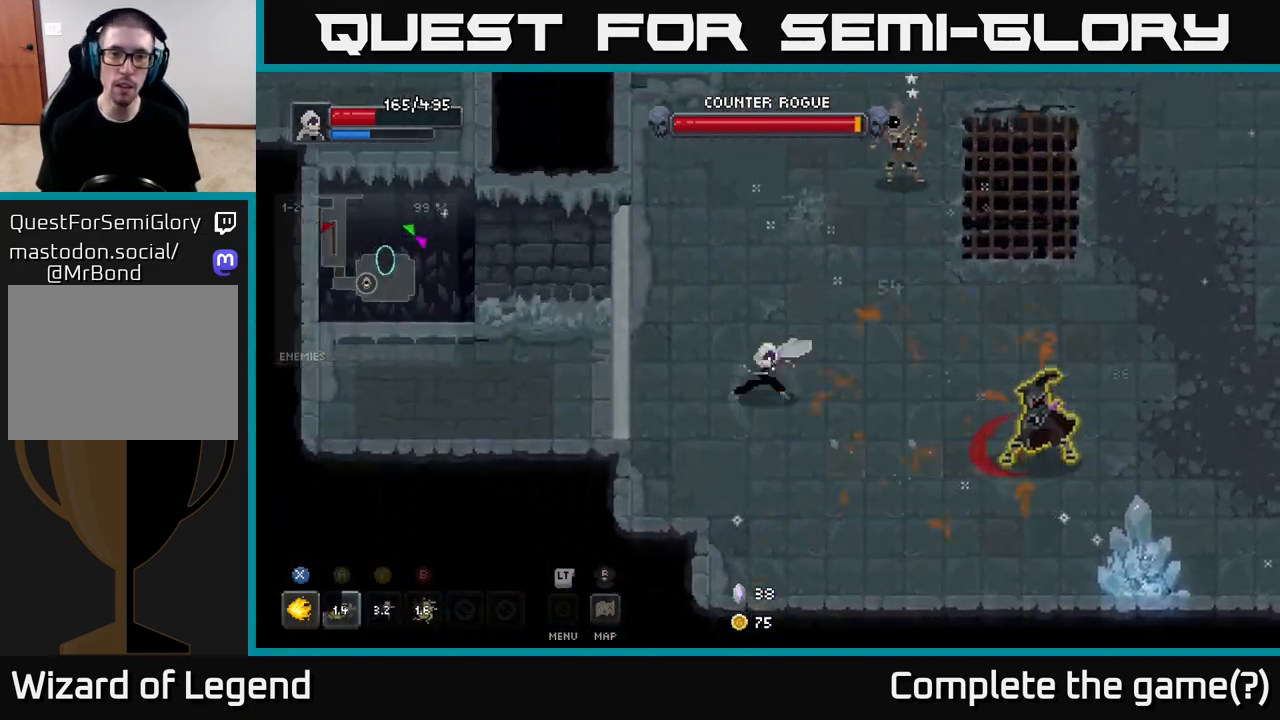
{"buttons": [], "left_stick": "up-right", "right_stick": "center", "events": [[217, "left_stick", "up"], [367, "left_stick", "up-right"]]}
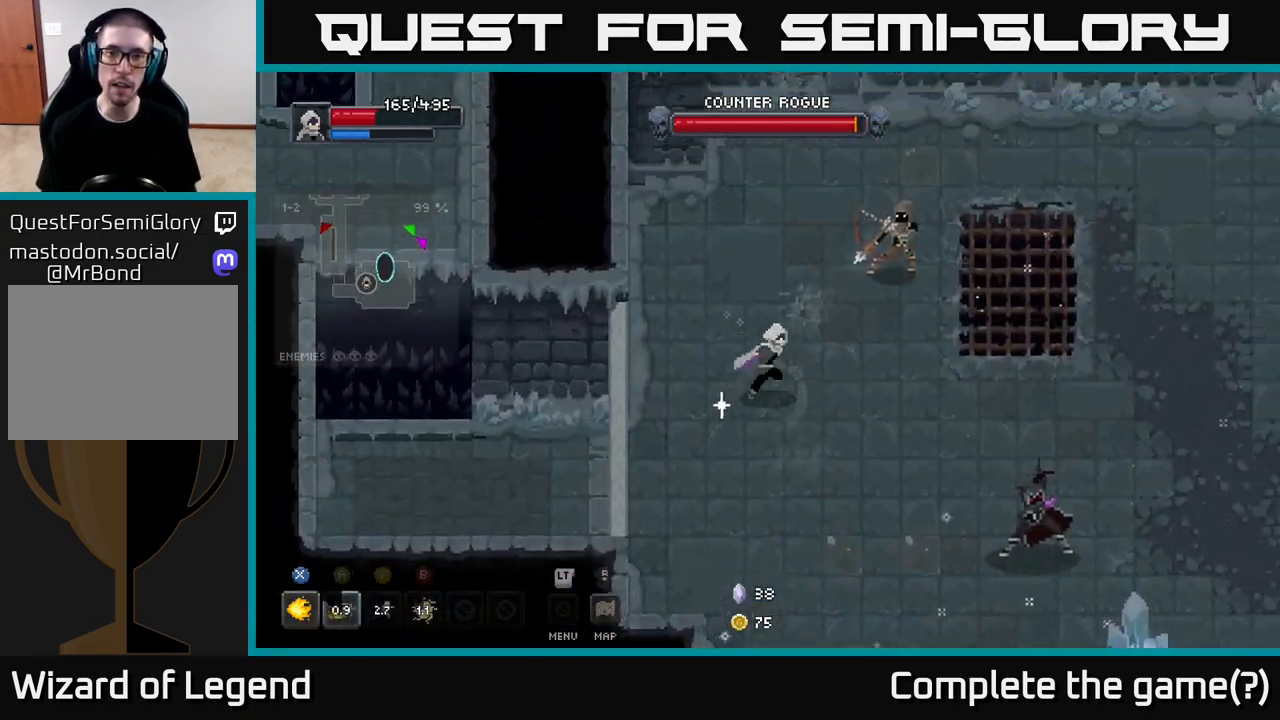
{"buttons": ["X"], "left_stick": "up-right", "right_stick": "center", "events": [[50, "X", "down"]]}
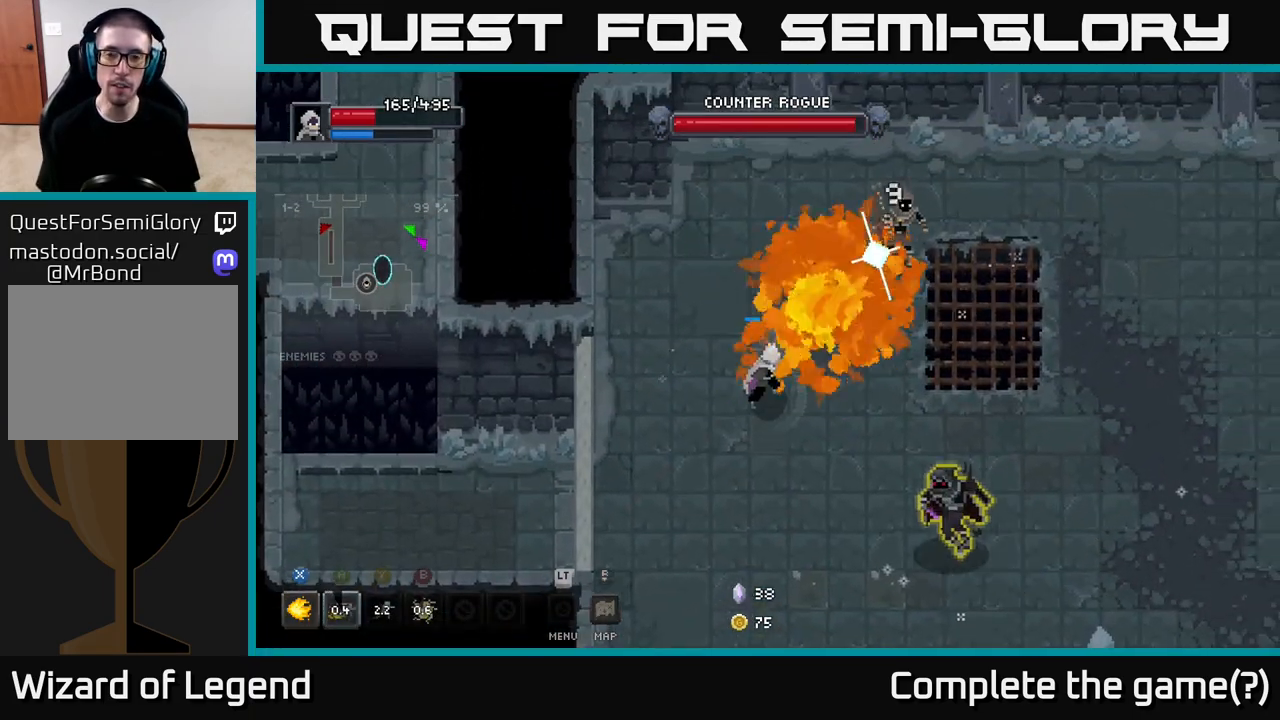
{"buttons": [], "left_stick": "up-right", "right_stick": "center", "events": [[483, "X", "up"]]}
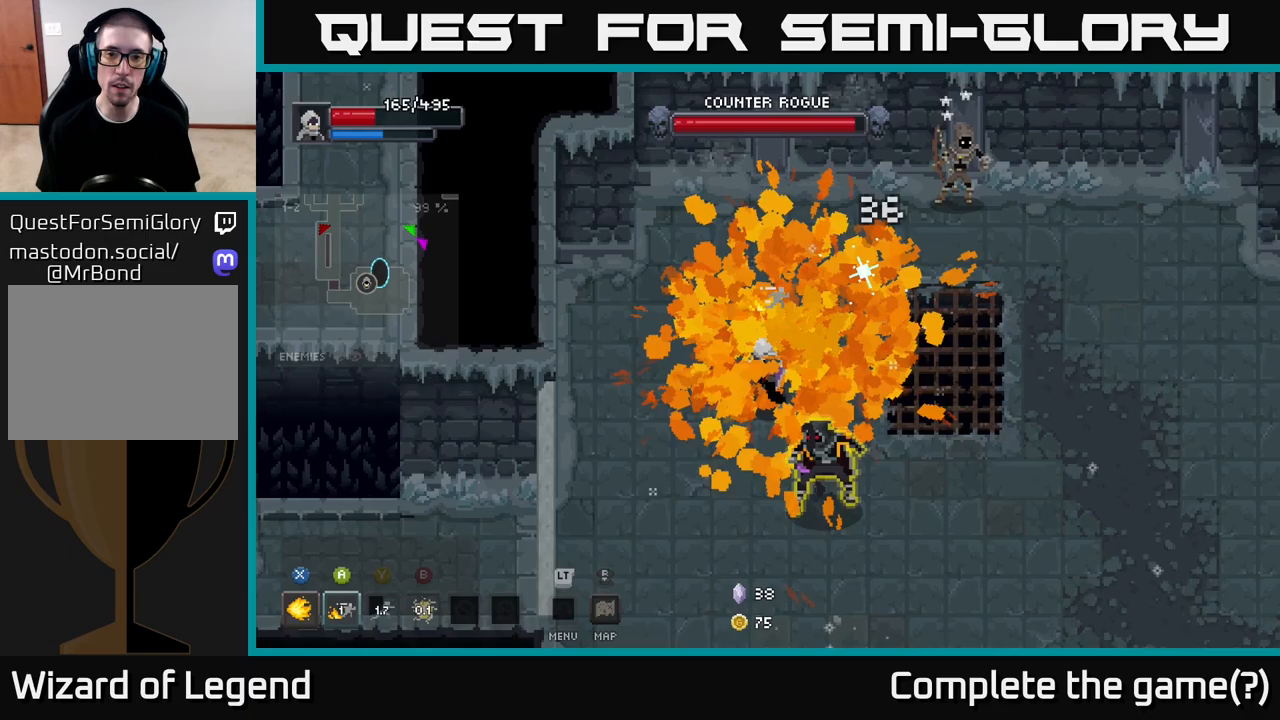
{"buttons": [], "left_stick": "right", "right_stick": "center", "events": [[17, "left_stick", "center"], [133, "left_stick", "right"], [250, "A", "down"], [417, "A", "up"]]}
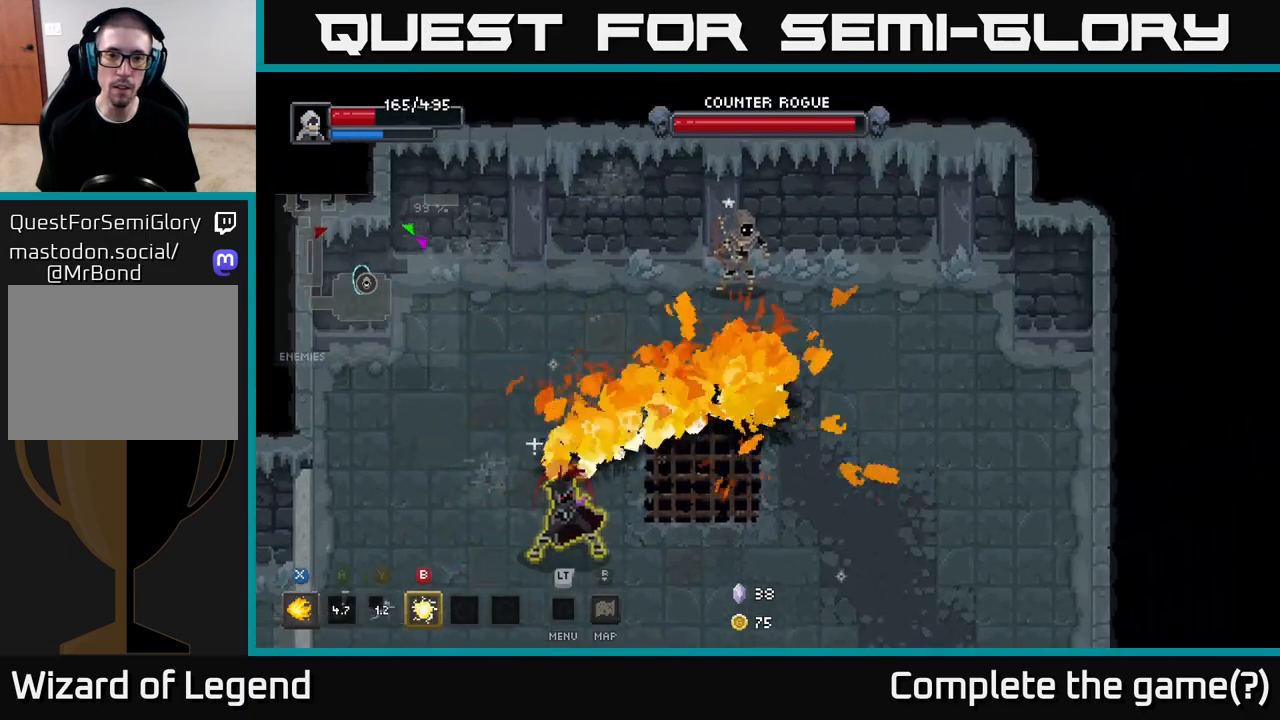
{"buttons": ["X"], "left_stick": "up-left", "right_stick": "center", "events": [[217, "left_stick", "up-left"], [250, "X", "down"]]}
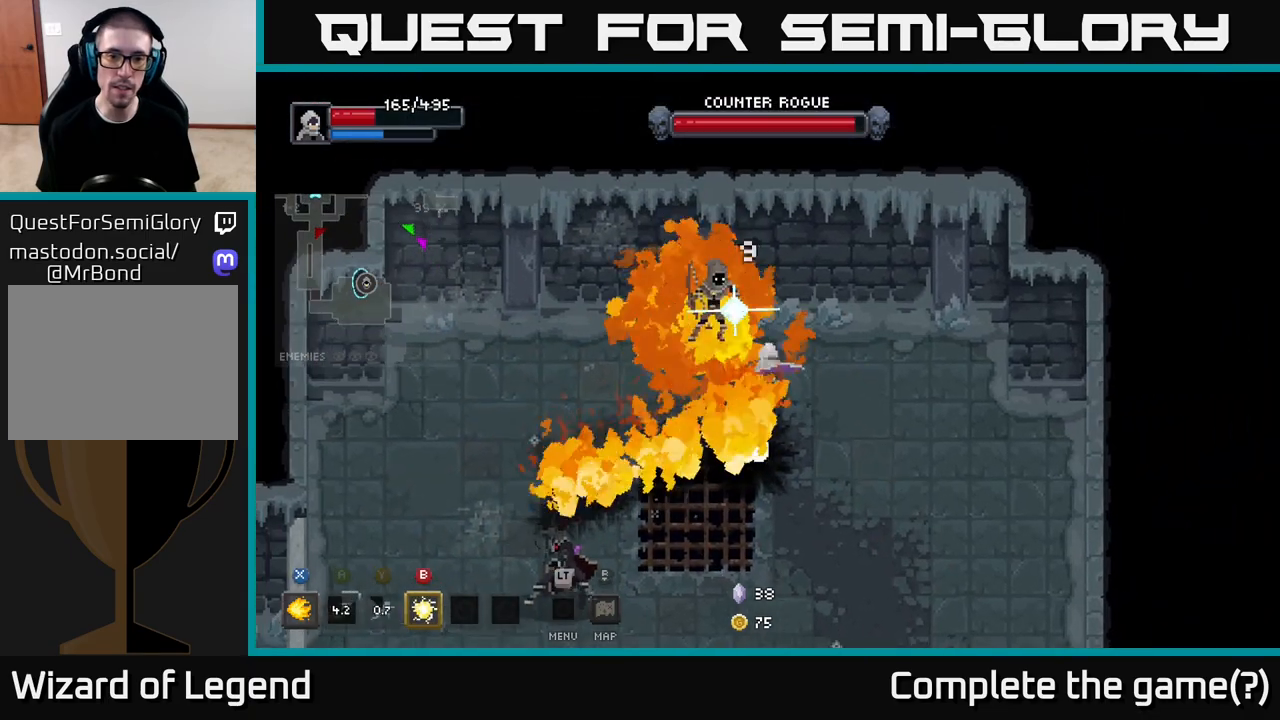
{"buttons": ["X"], "left_stick": "up-left", "right_stick": "center", "events": []}
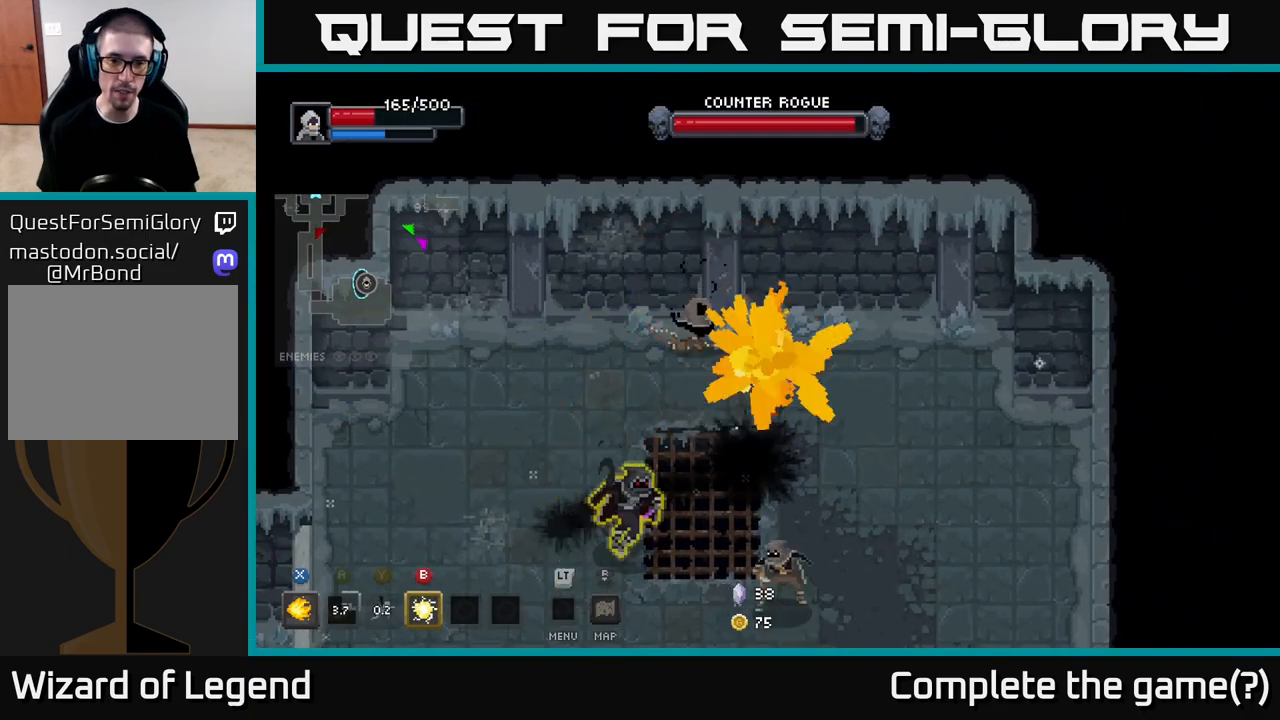
{"buttons": [], "left_stick": "right", "right_stick": "center", "events": [[150, "left_stick", "center"], [183, "X", "up"], [300, "left_stick", "right"]]}
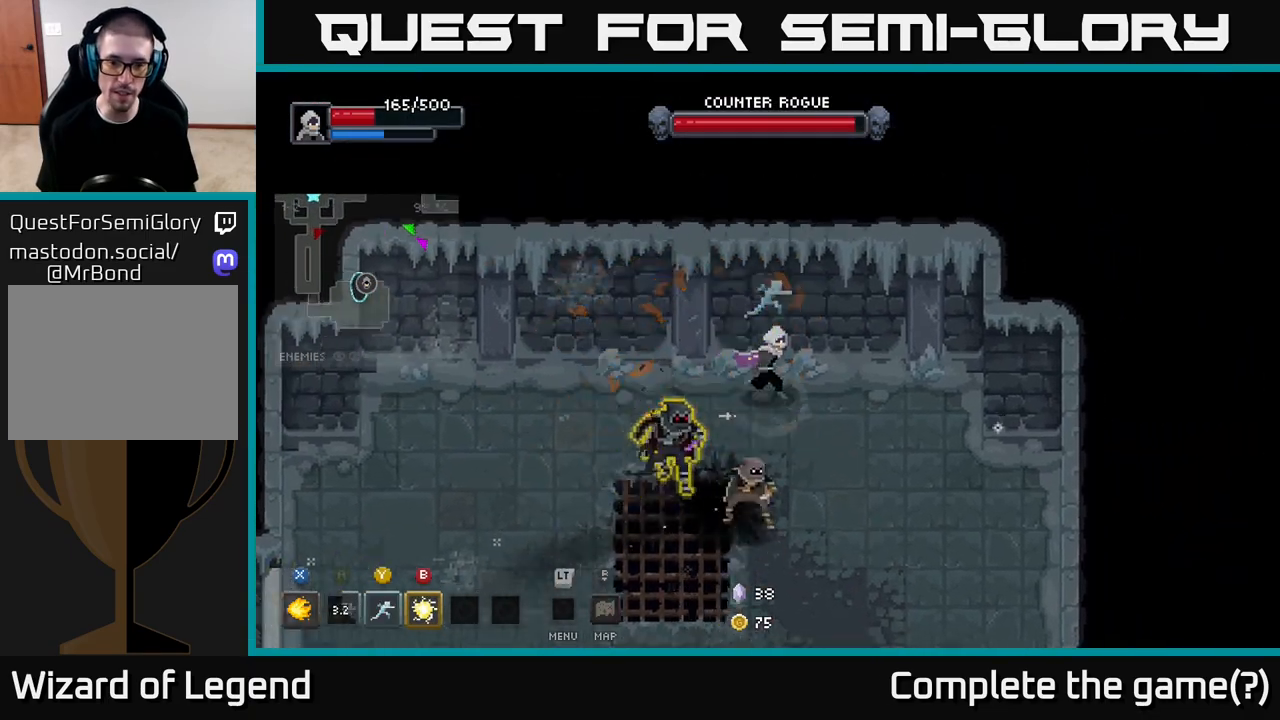
{"buttons": [], "left_stick": "down-right", "right_stick": "center", "events": [[50, "left_stick", "down-right"], [183, "A", "down"], [350, "A", "up"]]}
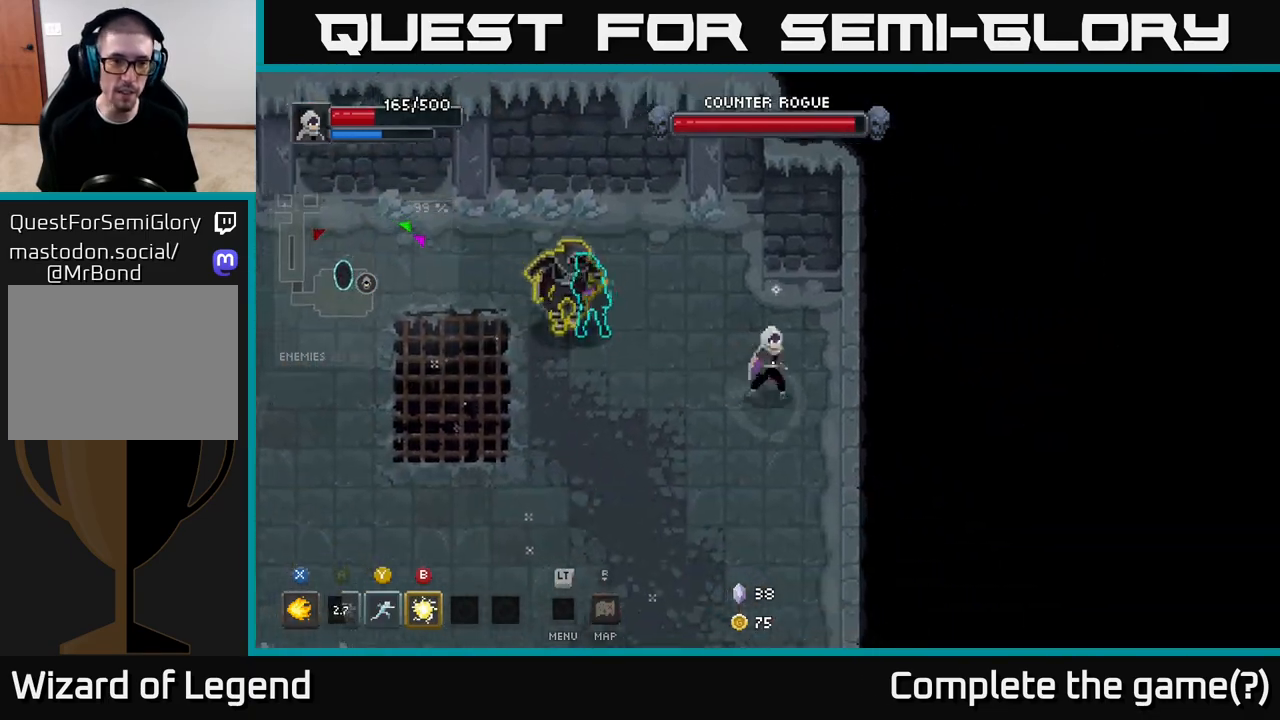
{"buttons": [], "left_stick": "down", "right_stick": "center", "events": [[67, "left_stick", "left"], [150, "B", "down"], [233, "B", "up"], [400, "left_stick", "down"]]}
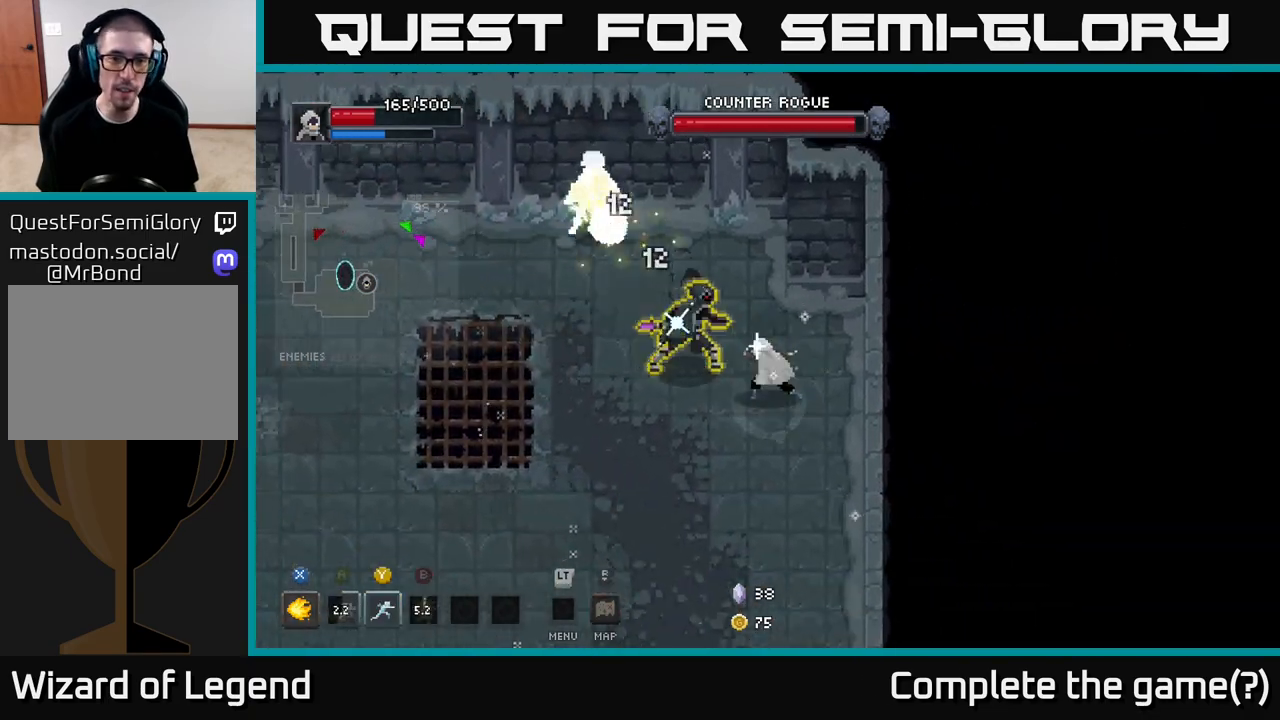
{"buttons": ["X"], "left_stick": "up-left", "right_stick": "center", "events": [[133, "X", "down"], [150, "left_stick", "up-left"]]}
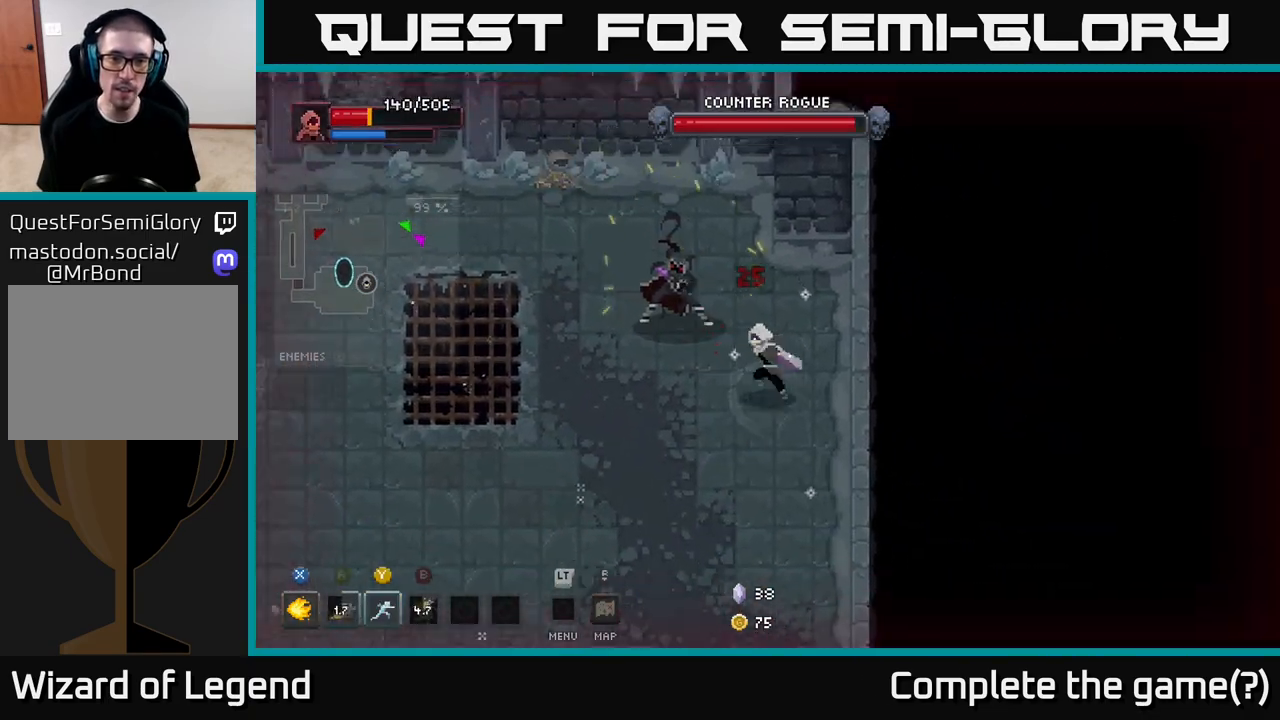
{"buttons": ["X"], "left_stick": "up-left", "right_stick": "center", "events": [[50, "X", "up"], [117, "X", "down"]]}
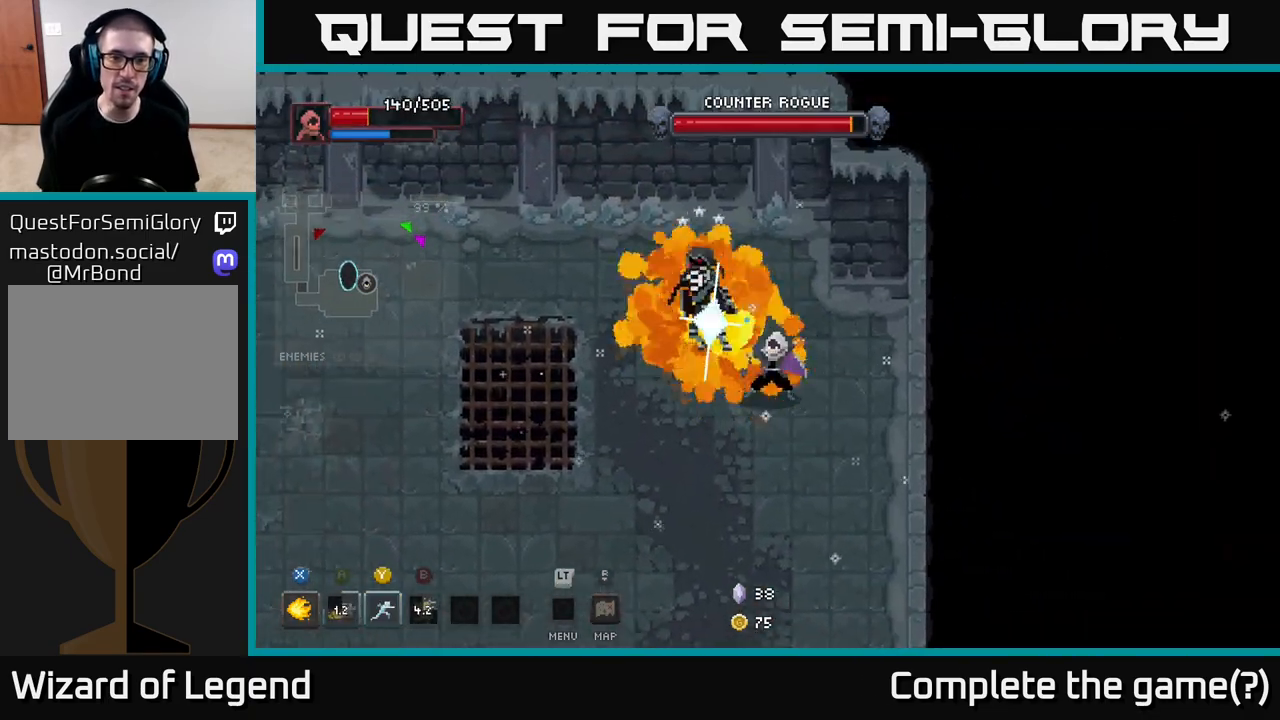
{"buttons": ["X"], "left_stick": "up-left", "right_stick": "center", "events": []}
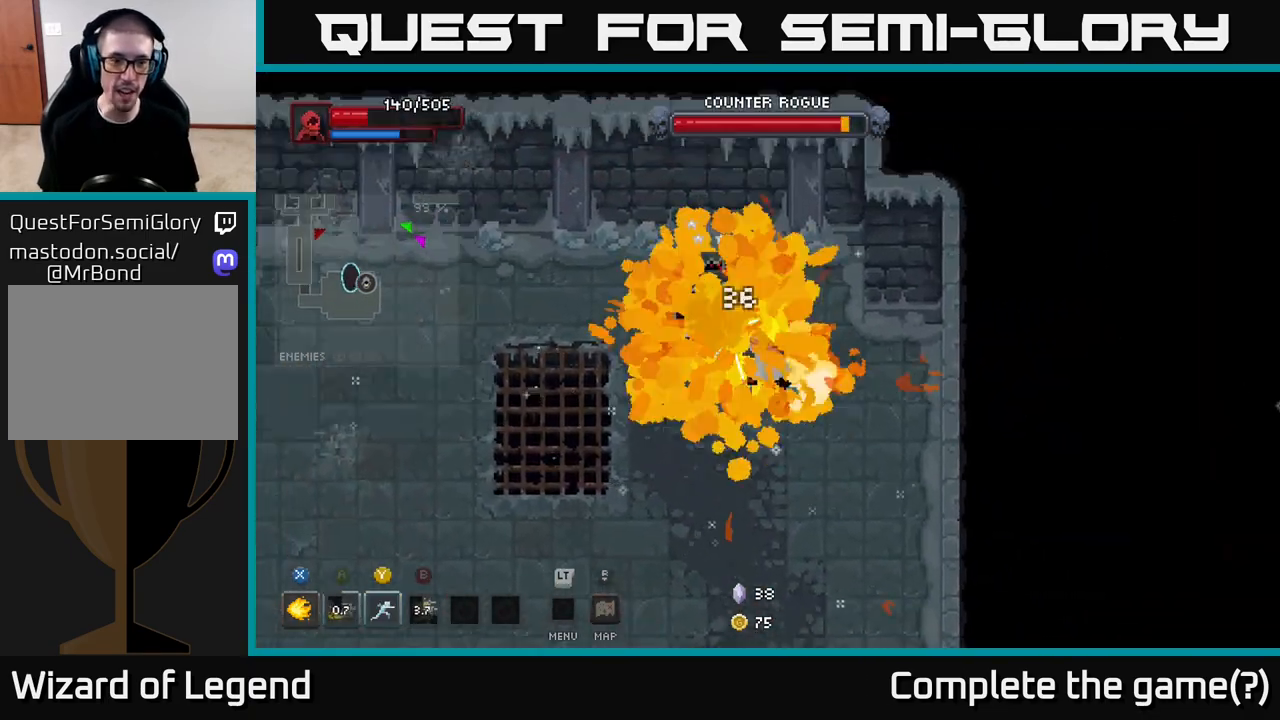
{"buttons": [], "left_stick": "up-left", "right_stick": "center", "events": [[17, "left_stick", "center"], [117, "X", "up"], [183, "left_stick", "up-left"], [300, "Y", "down"], [383, "Y", "up"]]}
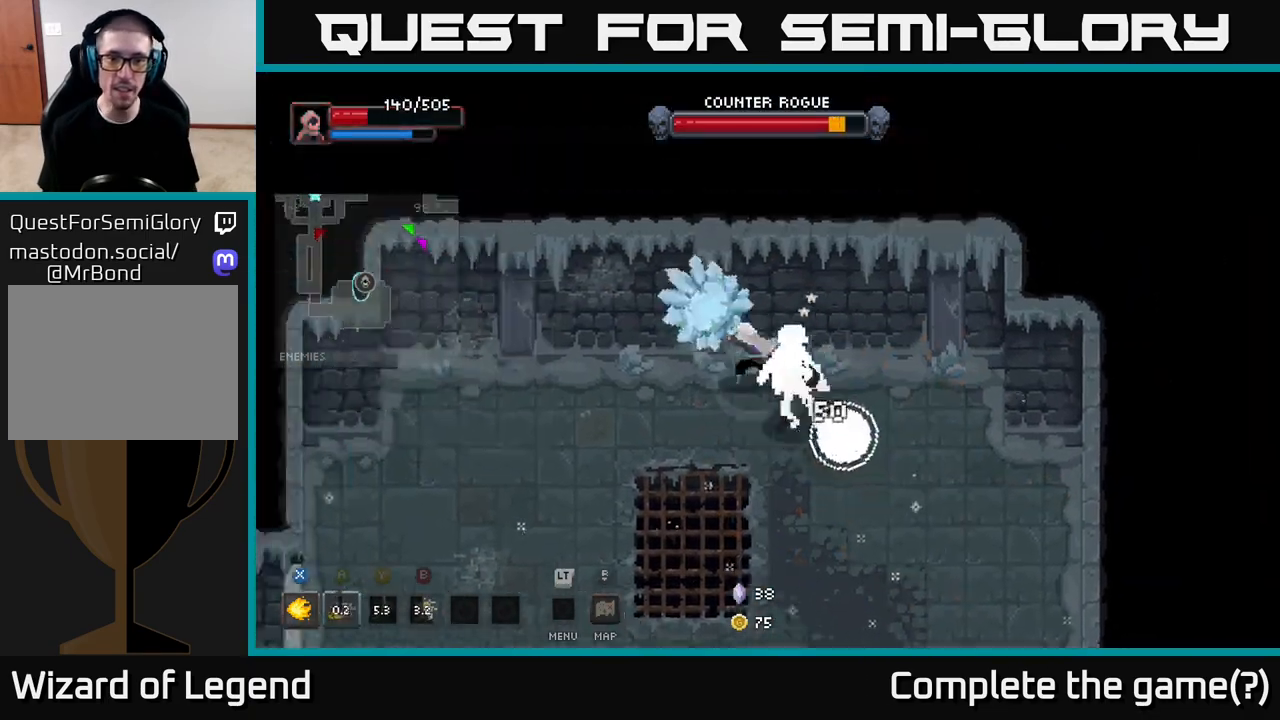
{"buttons": ["X"], "left_stick": "right", "right_stick": "center", "events": [[33, "left_stick", "center"], [267, "left_stick", "down-left"], [400, "X", "down"], [417, "left_stick", "right"]]}
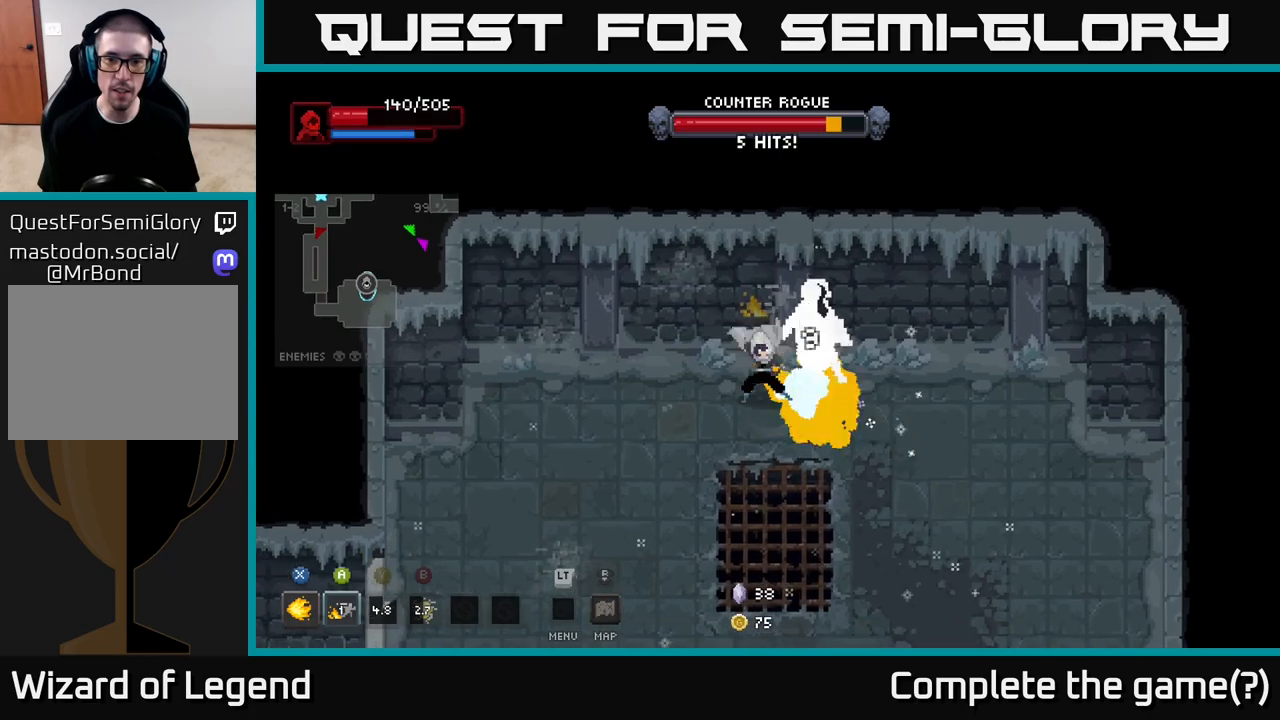
{"buttons": ["X"], "left_stick": "up-right", "right_stick": "center", "events": [[400, "left_stick", "up-right"]]}
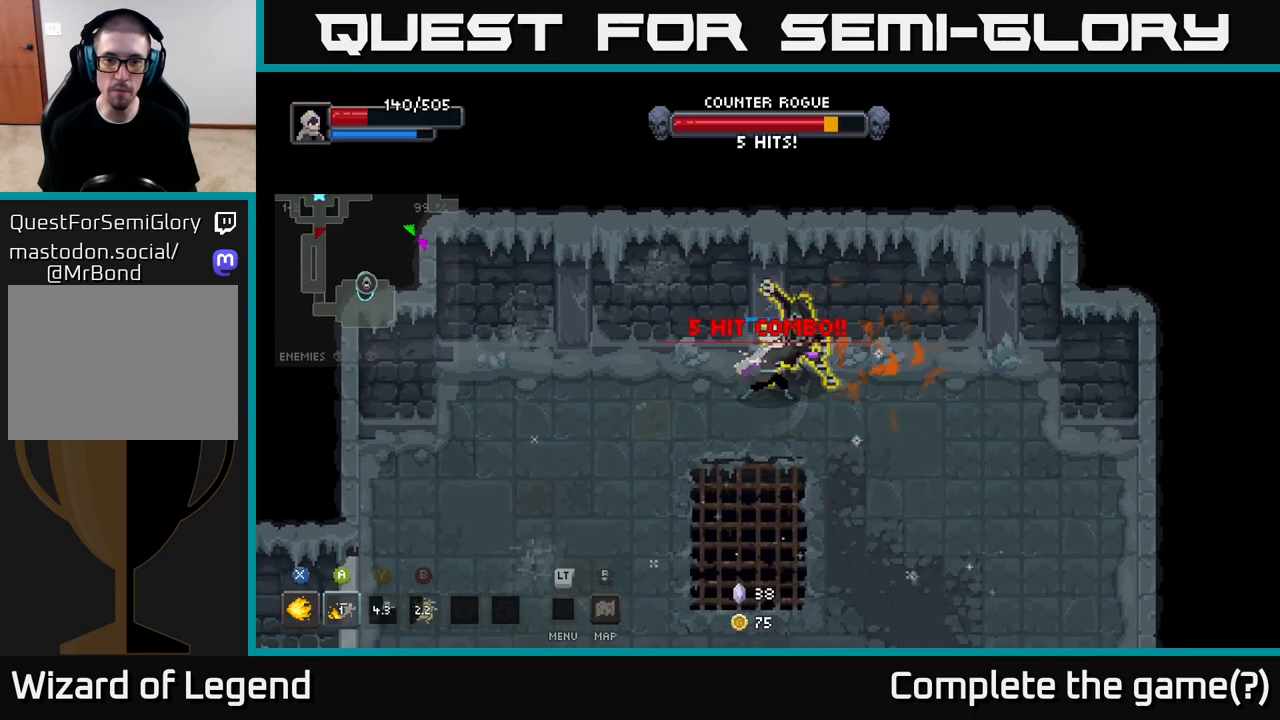
{"buttons": ["A"], "left_stick": "down", "right_stick": "center", "events": [[100, "left_stick", "center"], [317, "X", "up"], [333, "left_stick", "down"], [383, "A", "down"]]}
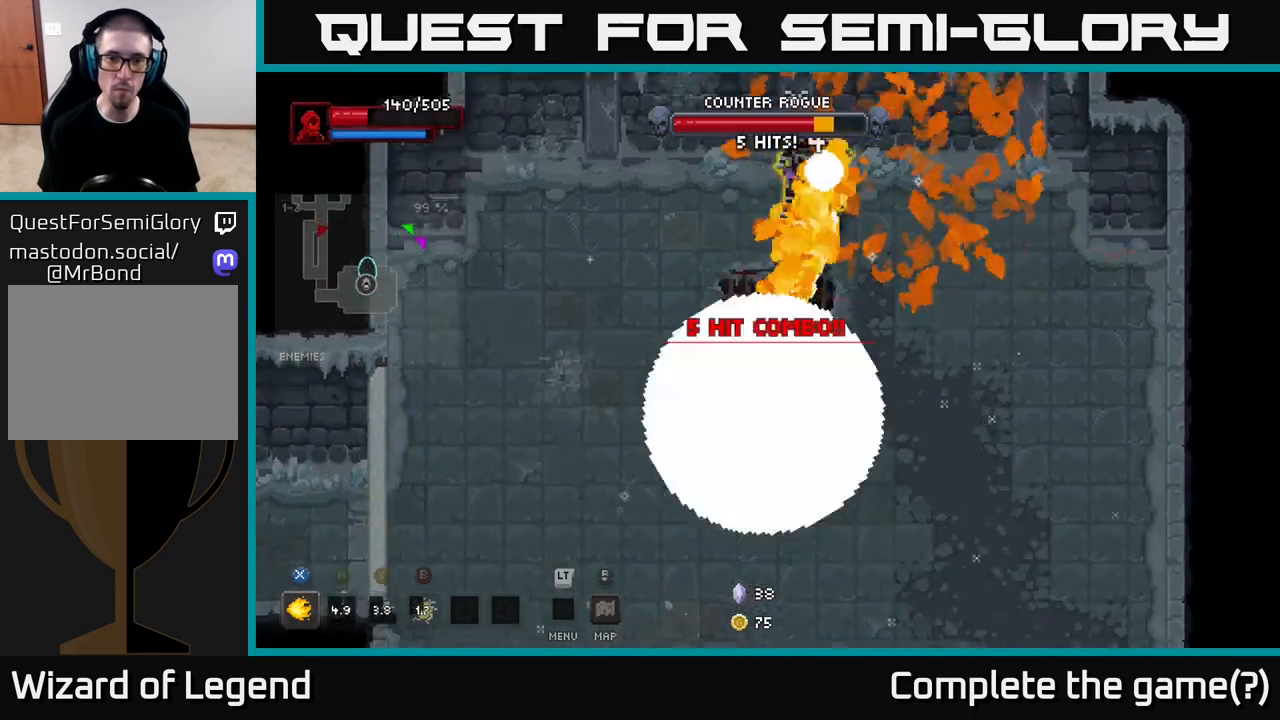
{"buttons": [], "left_stick": "down-right", "right_stick": "center", "events": [[17, "A", "up"], [383, "left_stick", "down-right"]]}
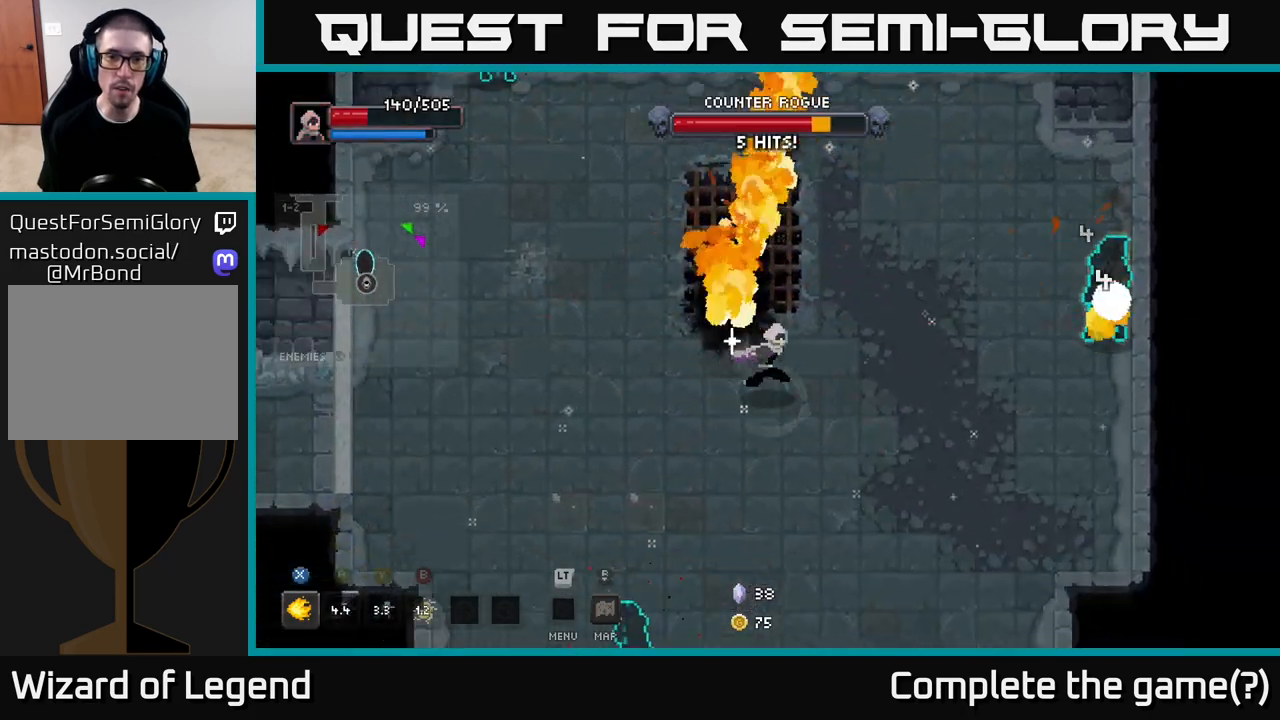
{"buttons": [], "left_stick": "right", "right_stick": "center", "events": [[17, "left_stick", "right"]]}
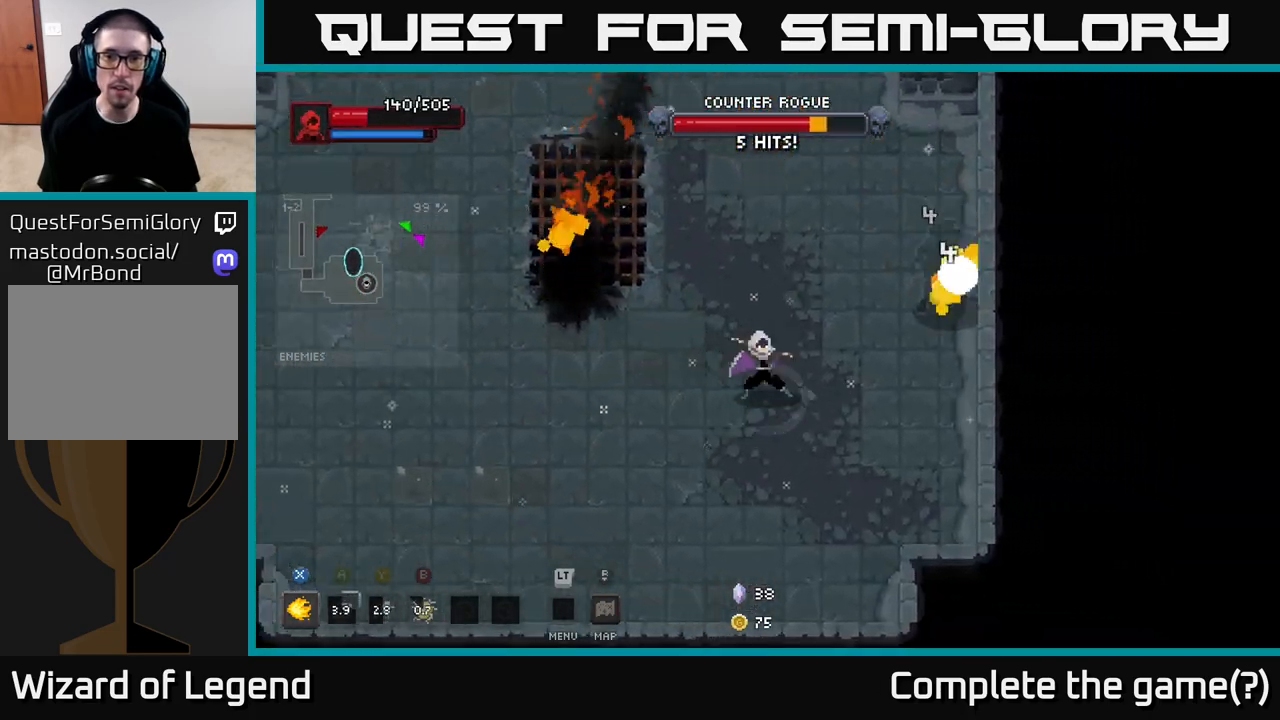
{"buttons": ["X"], "left_stick": "right", "right_stick": "center", "events": [[17, "X", "down"]]}
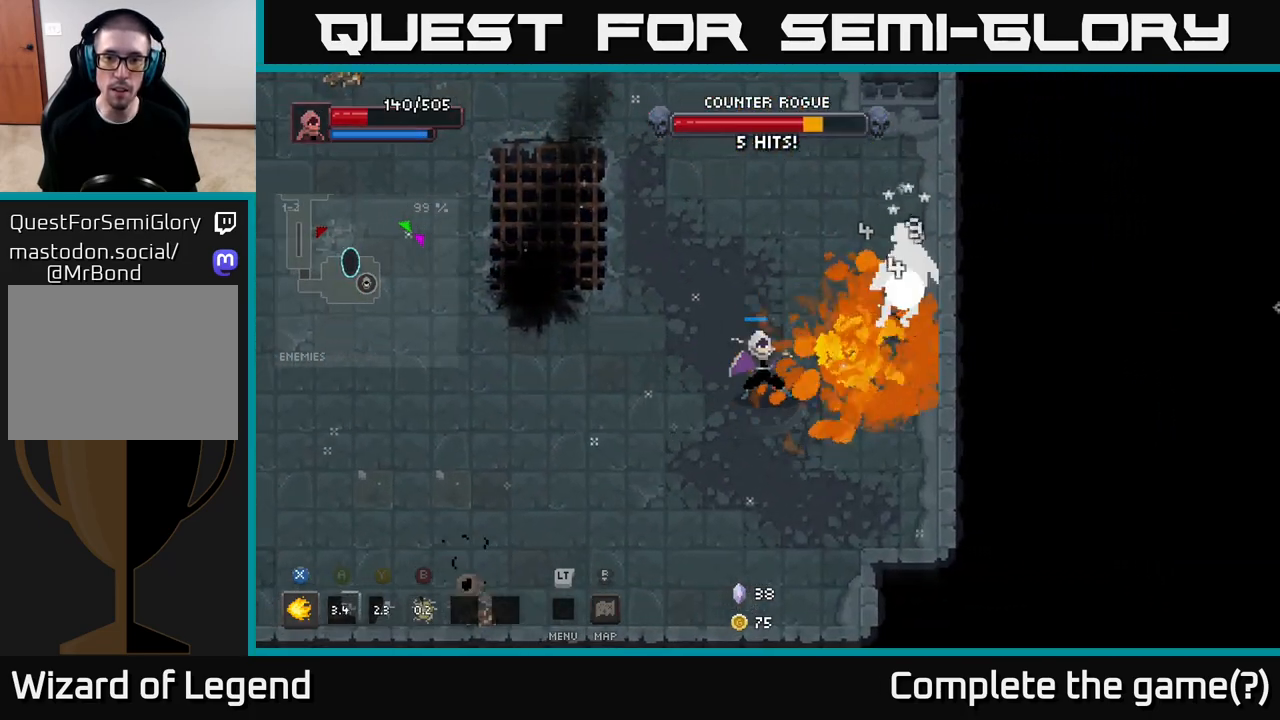
{"buttons": [], "left_stick": "center", "right_stick": "center", "events": [[400, "X", "up"], [433, "left_stick", "center"]]}
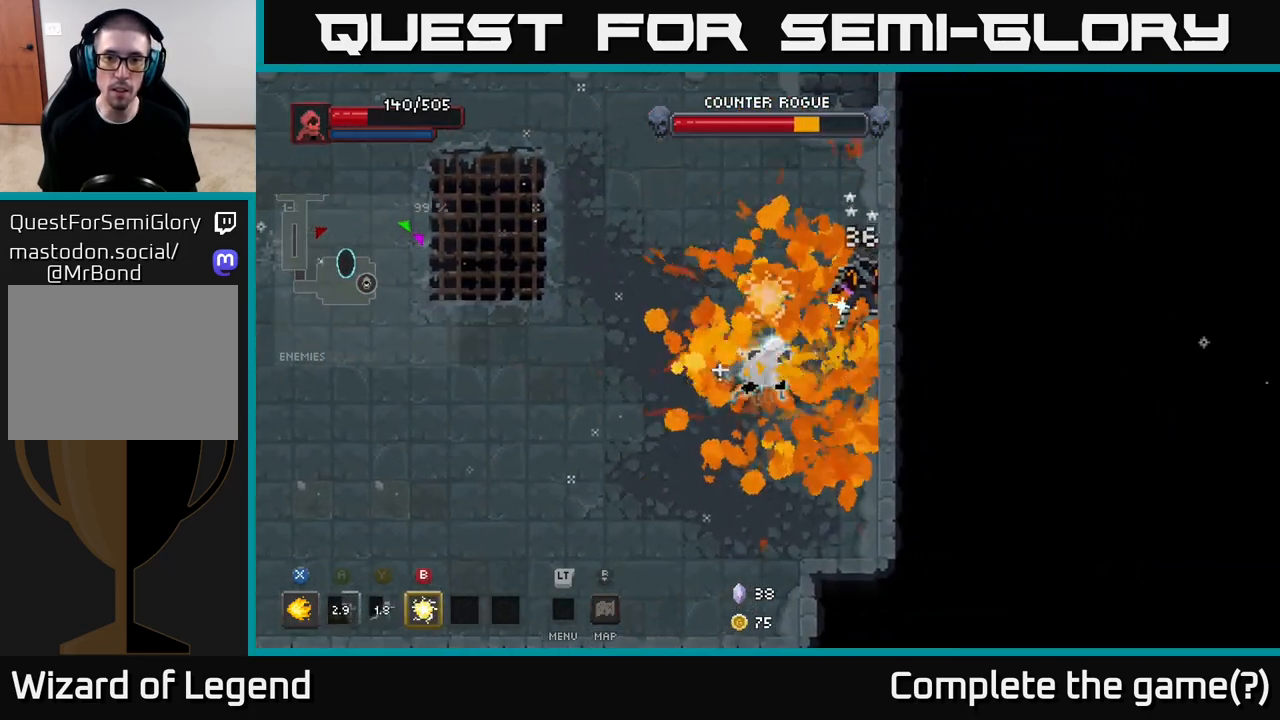
{"buttons": [], "left_stick": "up-right", "right_stick": "center", "events": [[50, "left_stick", "up-right"], [100, "B", "down"], [183, "B", "up"]]}
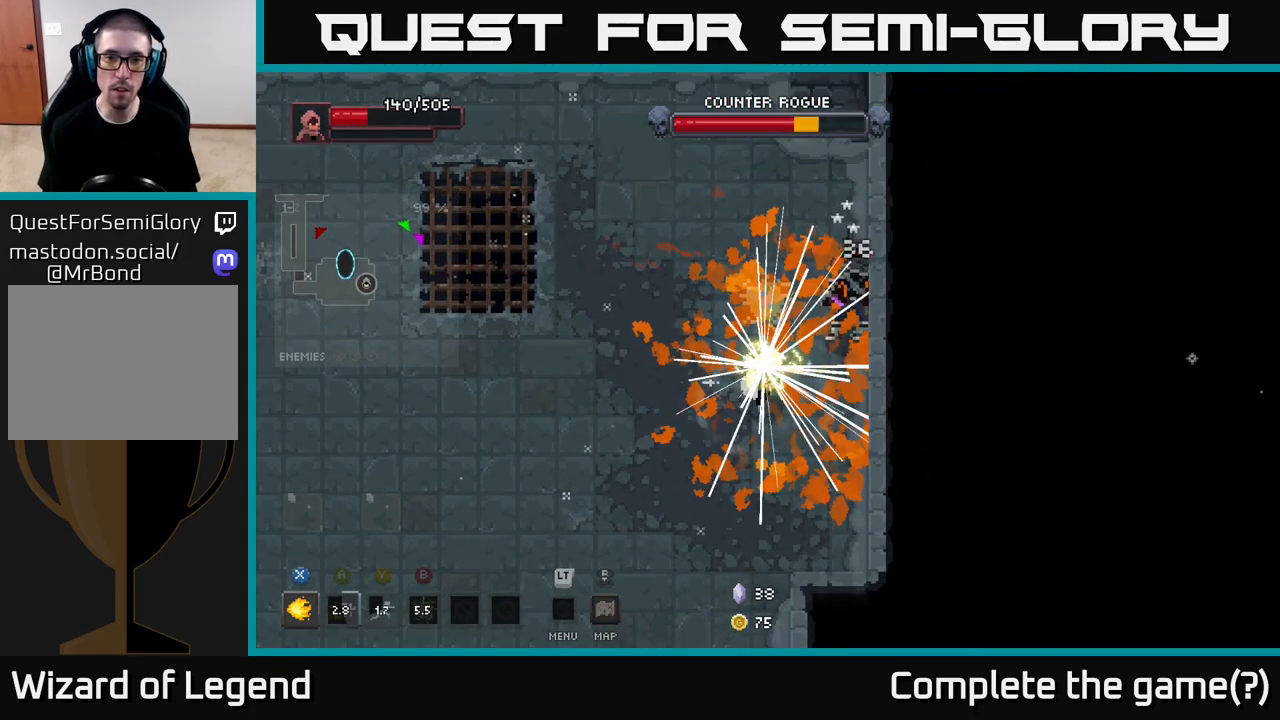
{"buttons": ["X"], "left_stick": "up-right", "right_stick": "center", "events": [[350, "X", "down"]]}
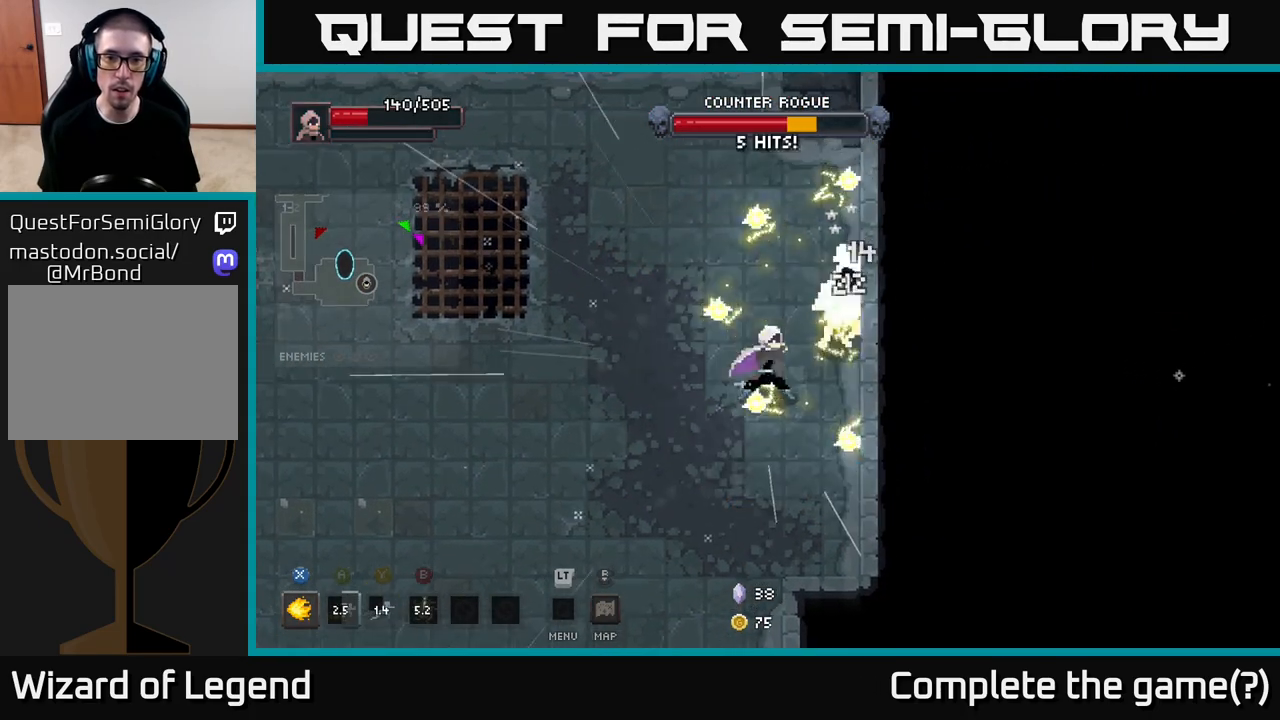
{"buttons": ["X"], "left_stick": "center", "right_stick": "center", "events": [[300, "left_stick", "center"]]}